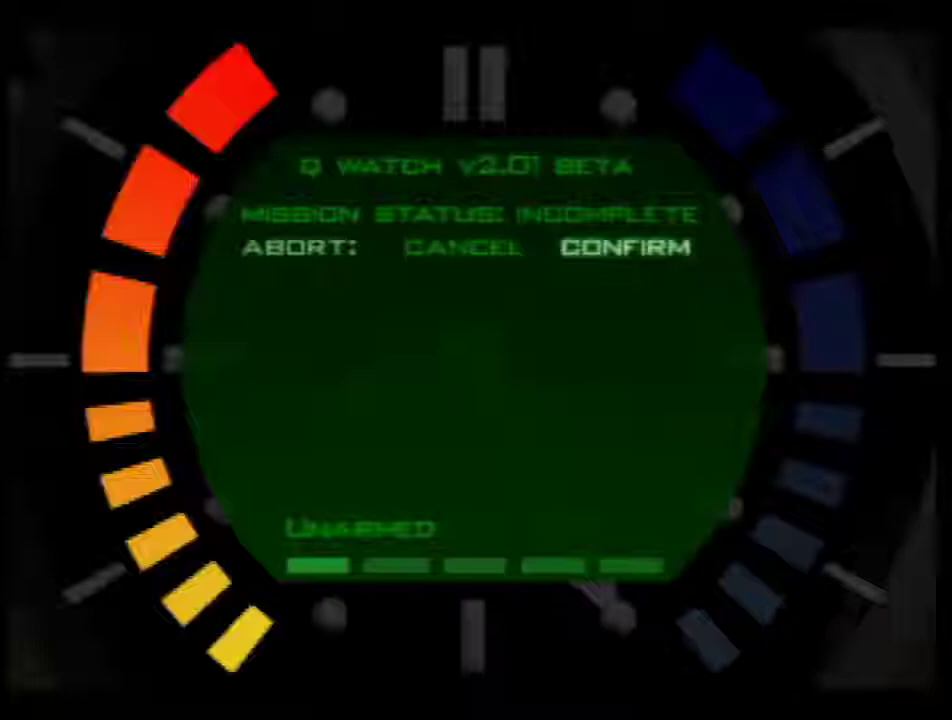
Gameplay with a controller (Nintendo layout); each line is a JSON object with the inputs held at the frame after it (dt_ms = milliseconds from this image to that frame). "events" lists button and stick changes between this image and that frame as [ms after this image, input, new state], when the widget could be followed in between. Not read: L3 R3.
{"dt_ms": 600, "buttons": [], "left_stick": "up-right", "events": [[267, "A", "up"], [433, "A", "down"], [517, "A", "up"]]}
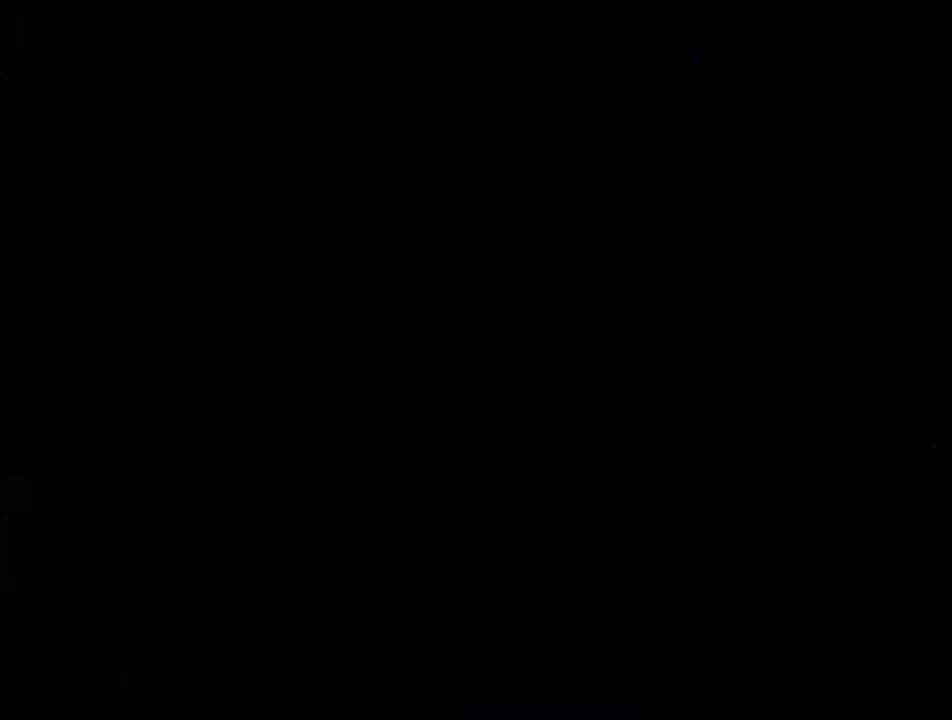
{"dt_ms": 800, "buttons": ["A", "Z"], "left_stick": "up-right", "events": [[17, "A", "down"], [100, "A", "up"], [200, "A", "down"], [200, "Z", "down"], [450, "A", "up"], [617, "A", "down"], [633, "Z", "up"], [667, "A", "up"], [733, "Z", "down"], [800, "A", "down"]]}
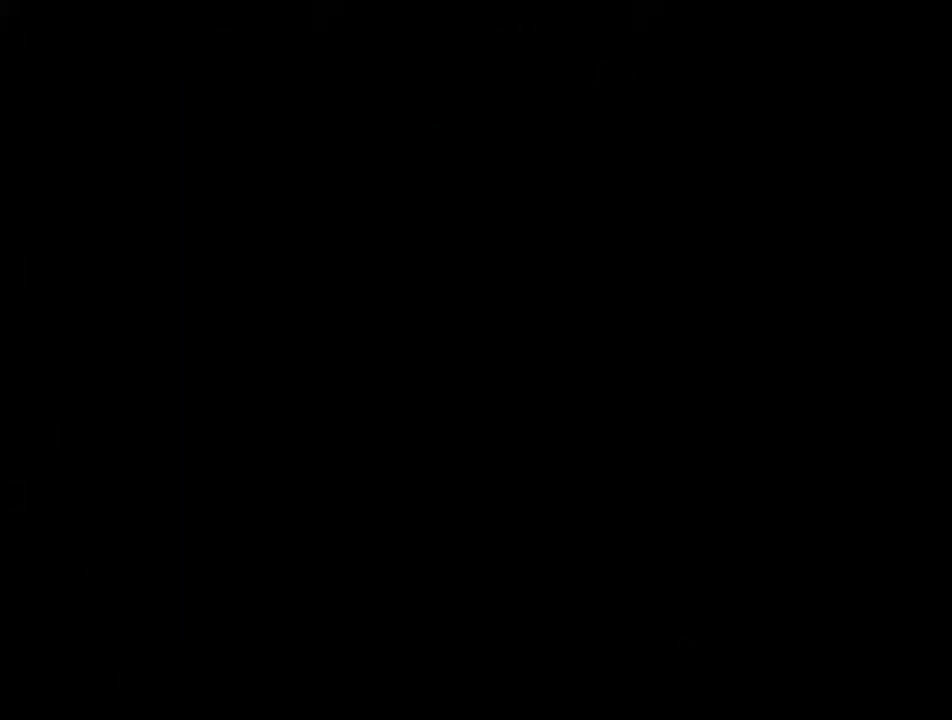
{"dt_ms": 500, "buttons": ["Z"], "left_stick": "up-right", "events": [[83, "A", "up"], [83, "Z", "up"], [183, "A", "down"], [183, "Z", "down"], [267, "A", "up"], [317, "Z", "up"], [367, "A", "down"], [467, "A", "up"], [467, "Z", "down"]]}
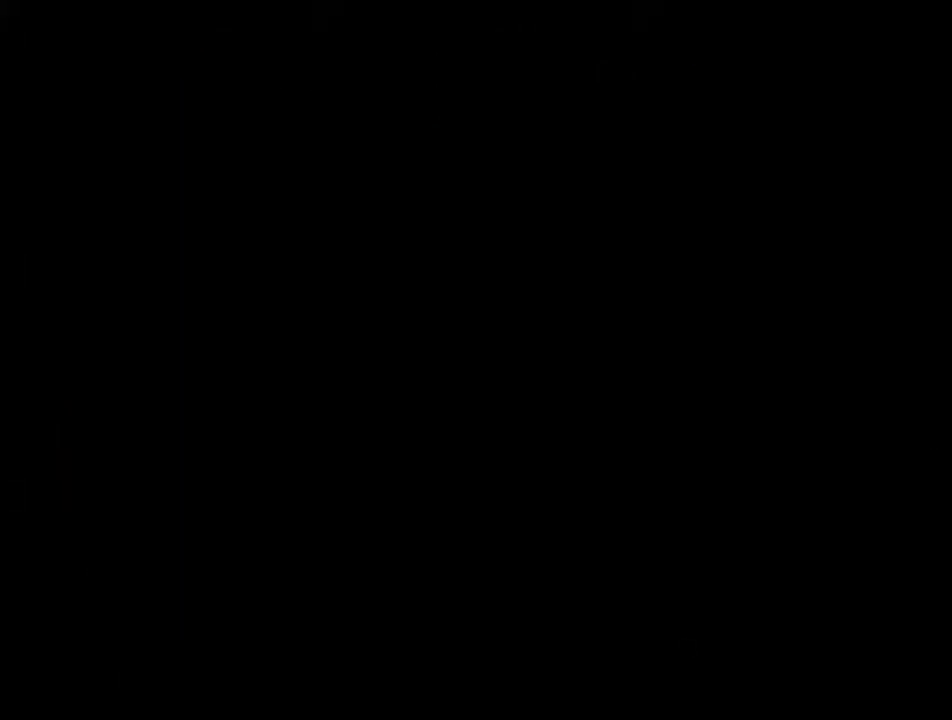
{"dt_ms": 400, "buttons": [], "left_stick": "up-right", "events": [[50, "A", "down"], [50, "Z", "up"], [150, "A", "up"], [217, "Z", "down"], [233, "A", "down"], [333, "A", "up"], [333, "Z", "up"]]}
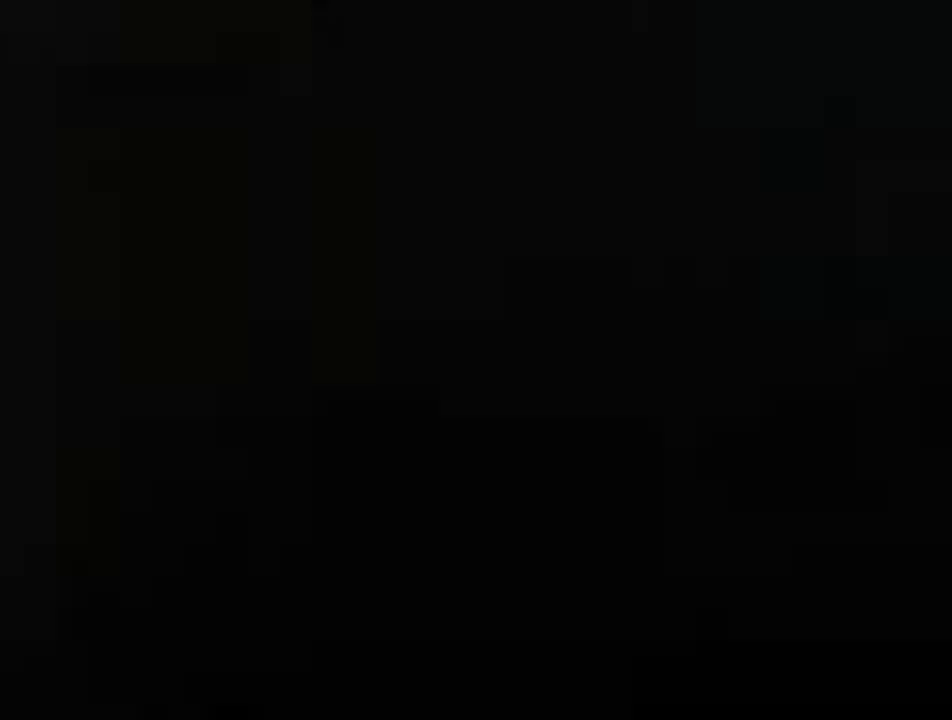
{"dt_ms": 800, "buttons": ["Z"], "left_stick": "center", "events": [[150, "Z", "down"], [183, "left_stick", "center"], [217, "Z", "up"], [467, "Z", "down"]]}
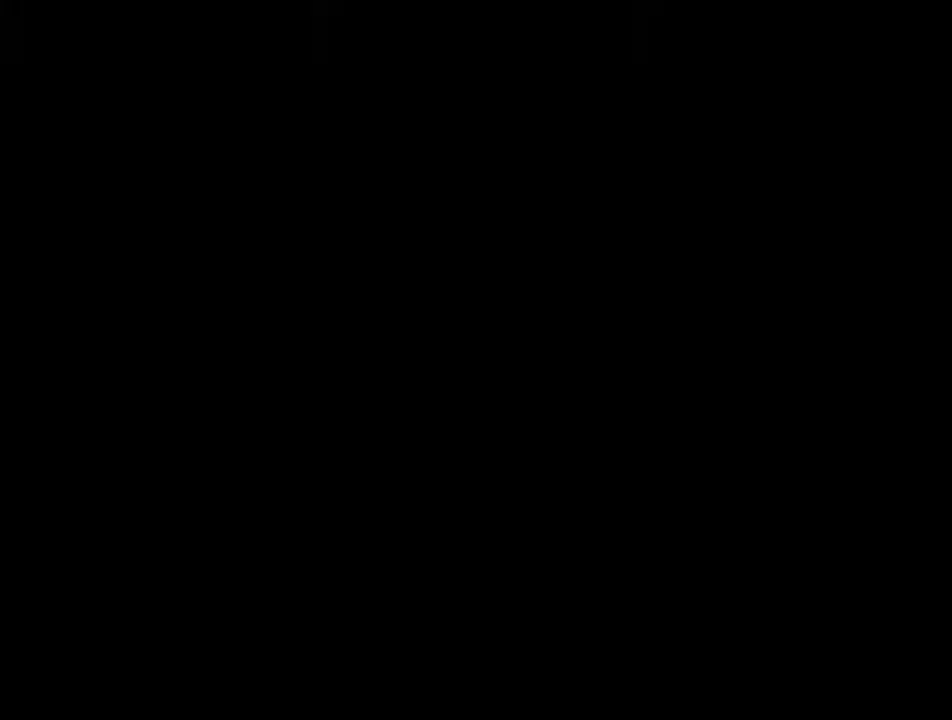
{"dt_ms": 600, "buttons": ["Z", "C_LEFT", "C_UP"], "left_stick": "center", "events": [[450, "C_UP", "down"], [517, "C_LEFT", "down"]]}
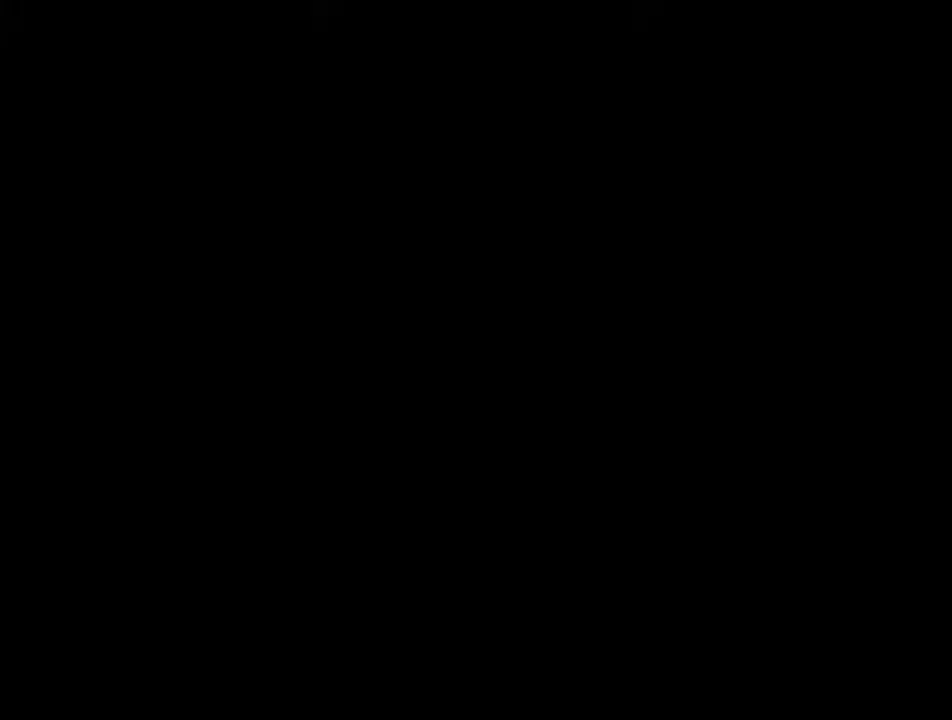
{"dt_ms": 300, "buttons": ["Z", "C_LEFT", "C_UP"], "left_stick": "up", "events": [[67, "left_stick", "up"]]}
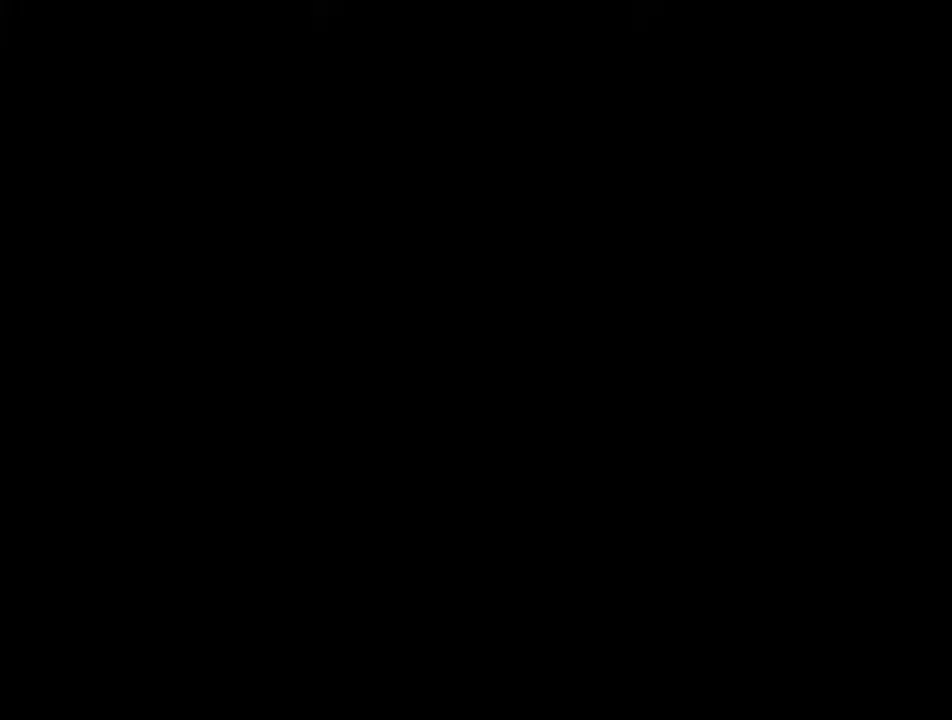
{"dt_ms": 500, "buttons": ["Z", "C_LEFT", "C_UP"], "left_stick": "up", "events": []}
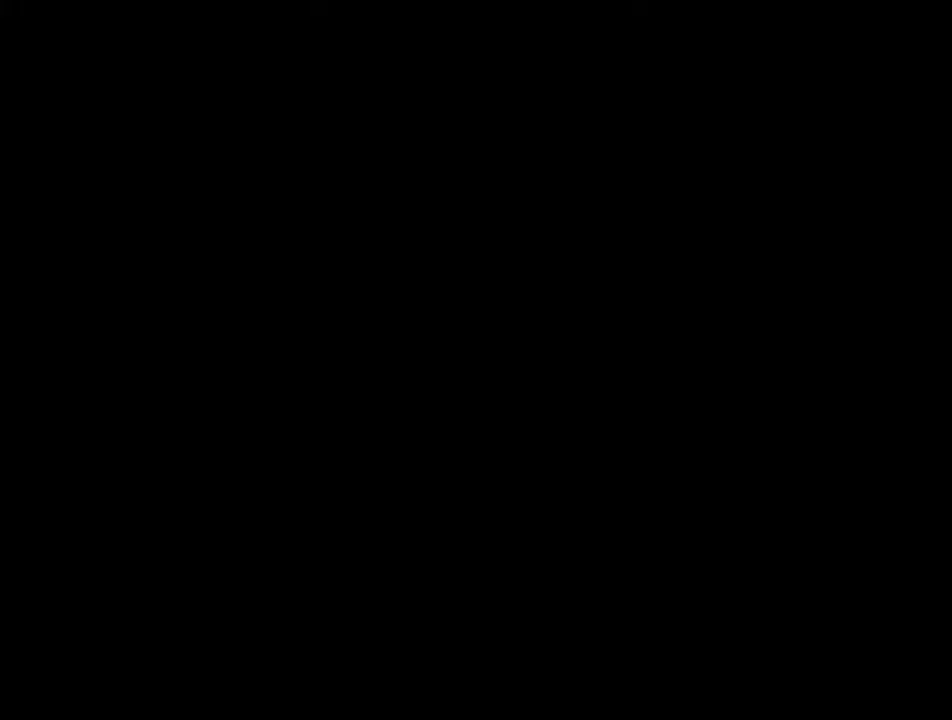
{"dt_ms": 500, "buttons": ["Z", "C_LEFT", "C_UP"], "left_stick": "up", "events": []}
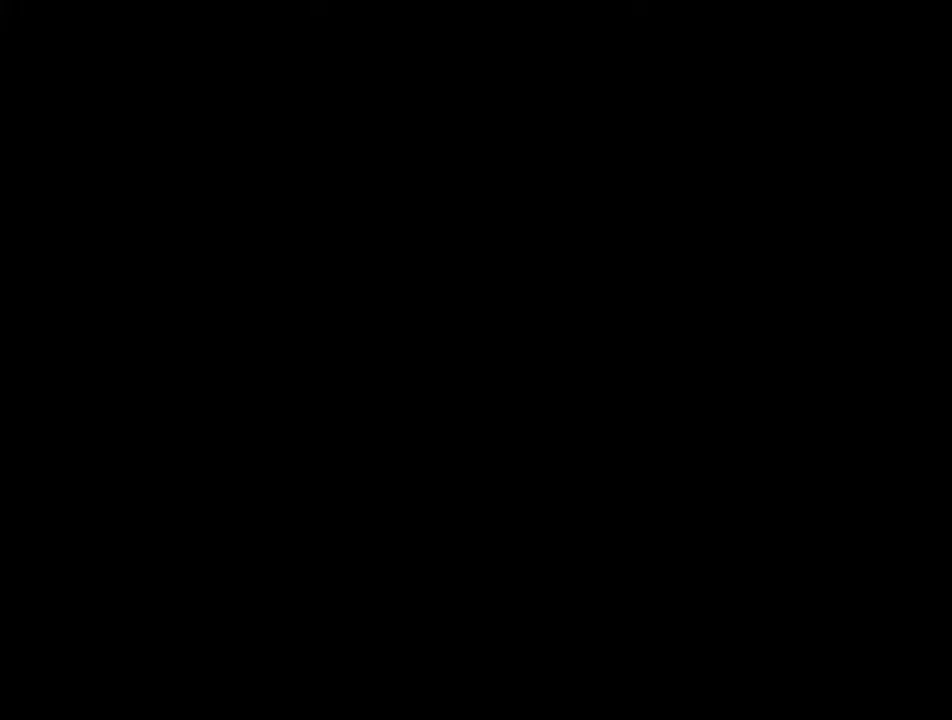
{"dt_ms": 500, "buttons": ["Z", "C_LEFT", "C_UP"], "left_stick": "up", "events": []}
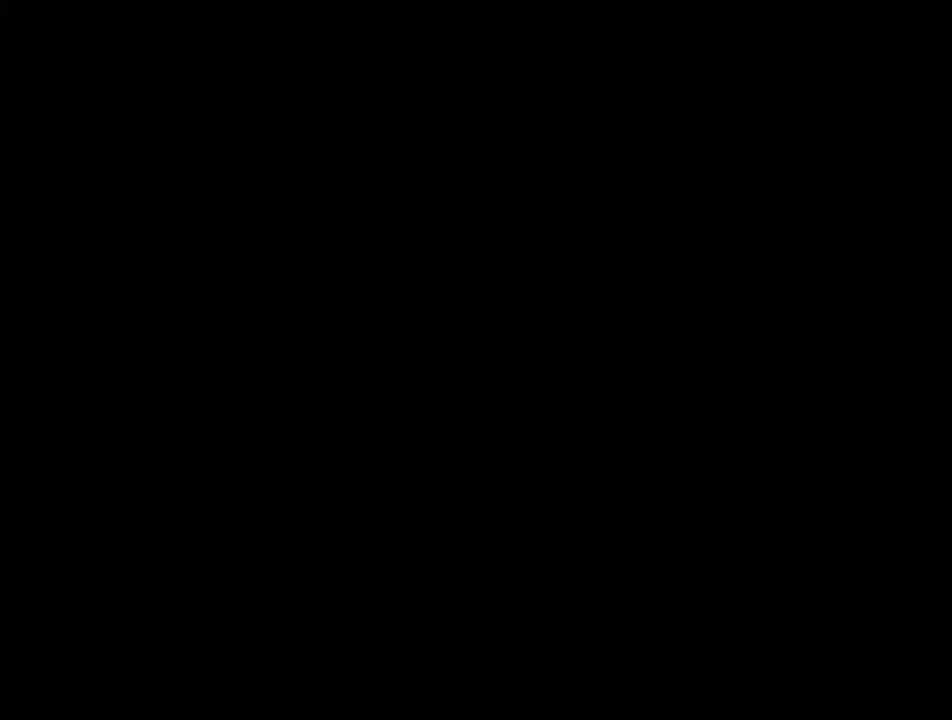
{"dt_ms": 500, "buttons": ["Z", "C_LEFT", "C_UP"], "left_stick": "up", "events": []}
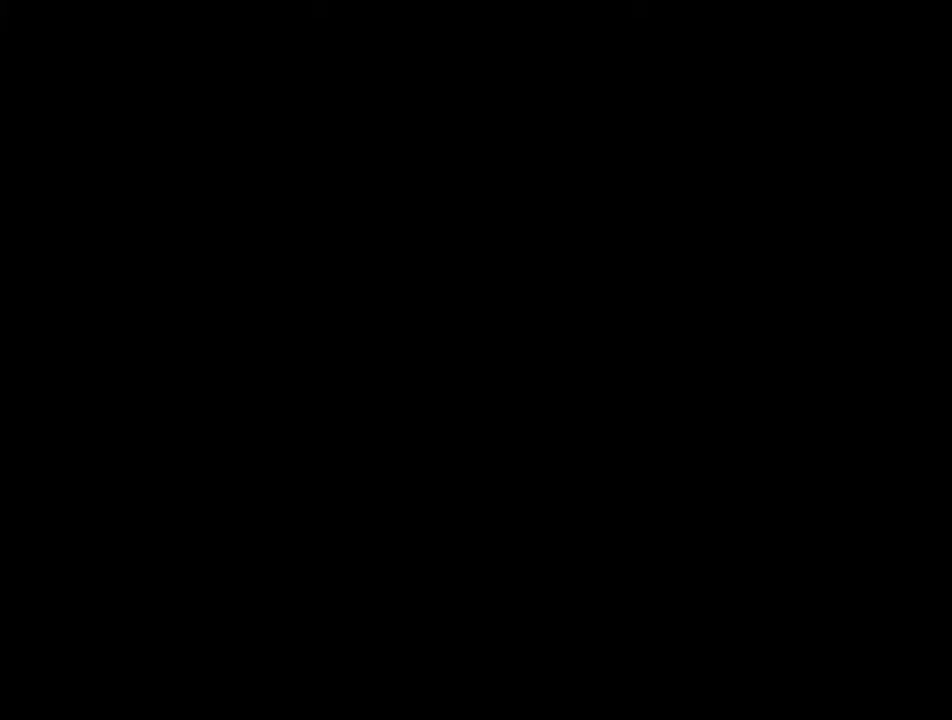
{"dt_ms": 500, "buttons": ["Z", "C_LEFT", "C_UP"], "left_stick": "up", "events": []}
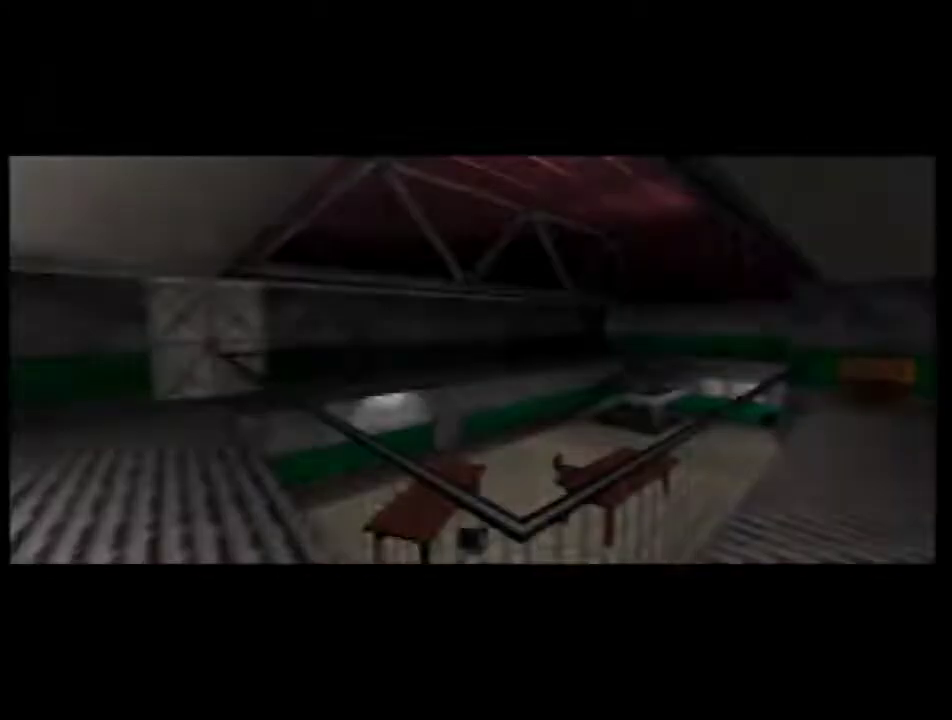
{"dt_ms": 500, "buttons": ["C_LEFT", "C_UP"], "left_stick": "up", "events": [[317, "Z", "up"]]}
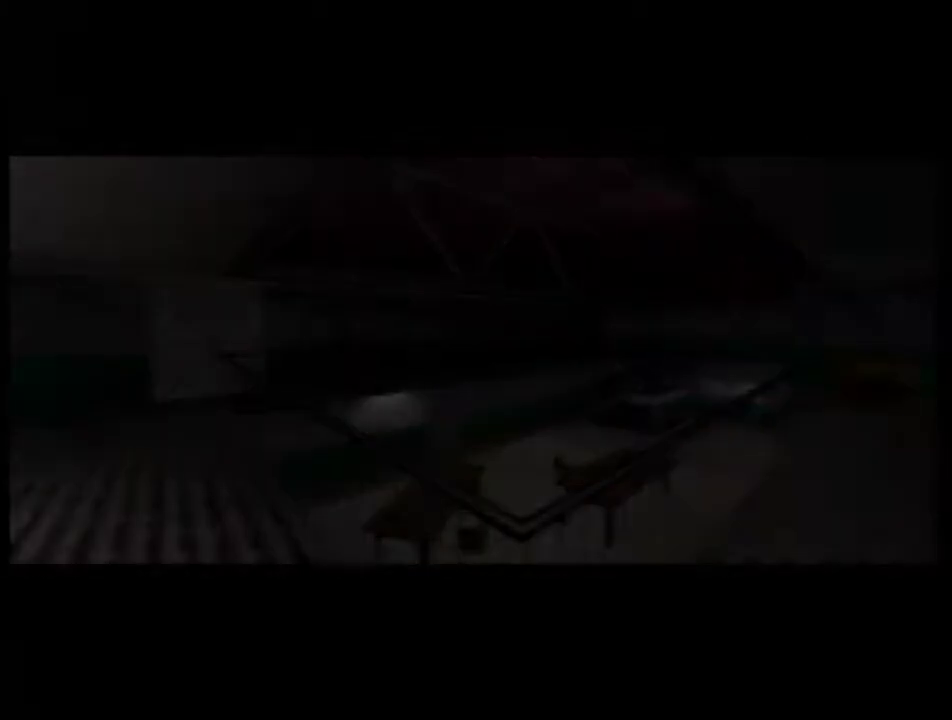
{"dt_ms": 300, "buttons": ["Z", "C_LEFT", "C_UP"], "left_stick": "up", "events": [[267, "Z", "down"]]}
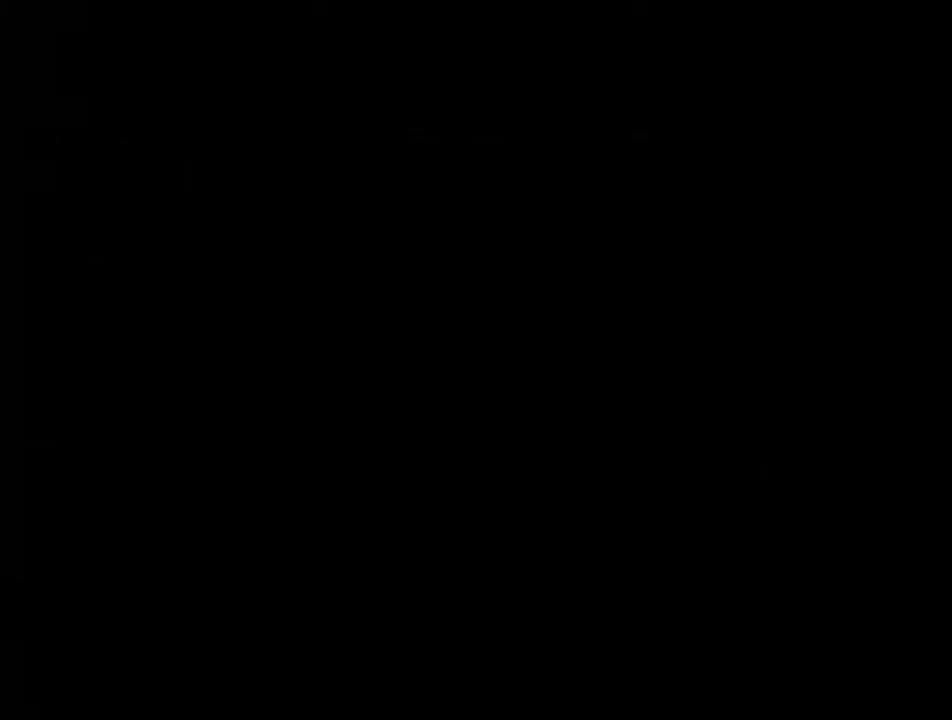
{"dt_ms": 900, "buttons": ["Z", "C_RIGHT", "C_UP"], "left_stick": "down", "events": [[650, "left_stick", "center"], [683, "C_LEFT", "up"], [750, "C_RIGHT", "down"], [767, "left_stick", "down"]]}